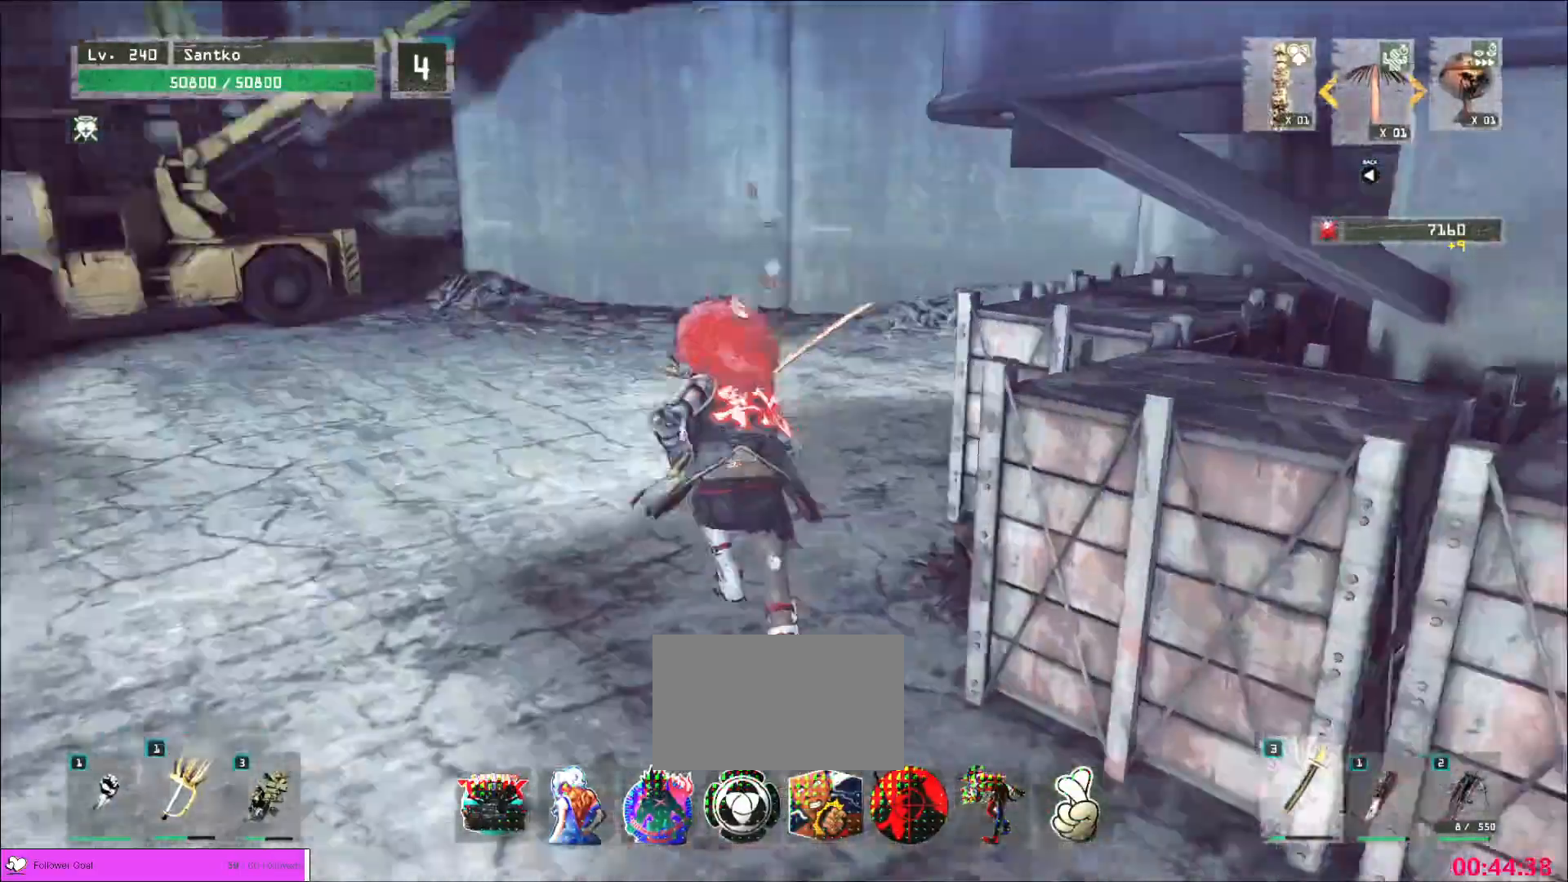
Gameplay with keyboard and mouse; each line is a JSON object with the keys and mouse buttons held at the frame after it. "events" lists presses ("down") and releases ("up") of "1", "2", "3", "4", "5", "a", "alt", "b", "c", "ctrl", "d", "e", "f", "g", "q", "r", "s", "shift", "space", "t", "tab", "v", "w", "x", "z", "mouse_left", "mouse_wheel", "mouse_right", "mouse_mb4" and "mouse_mb5" between this image and that frame as [ms after this image, input, new state], when the widget could be followed in between. "mouse_left", "mouse_wheel", "mouse_right", "mouse_mb4", "mouse_mb5" = the "left", "wheel", "right", "mb4", "mb5" buttons of the "mouse" list. No other keys are recorded. "wheel" means that the mouse wheel is clicked or scrolled. Not read: mouse_move.
{"keys": ["a", "w"], "mouse": [], "events": [[80, "a", "down"], [320, "a", "up"], [480, "a", "down"]]}
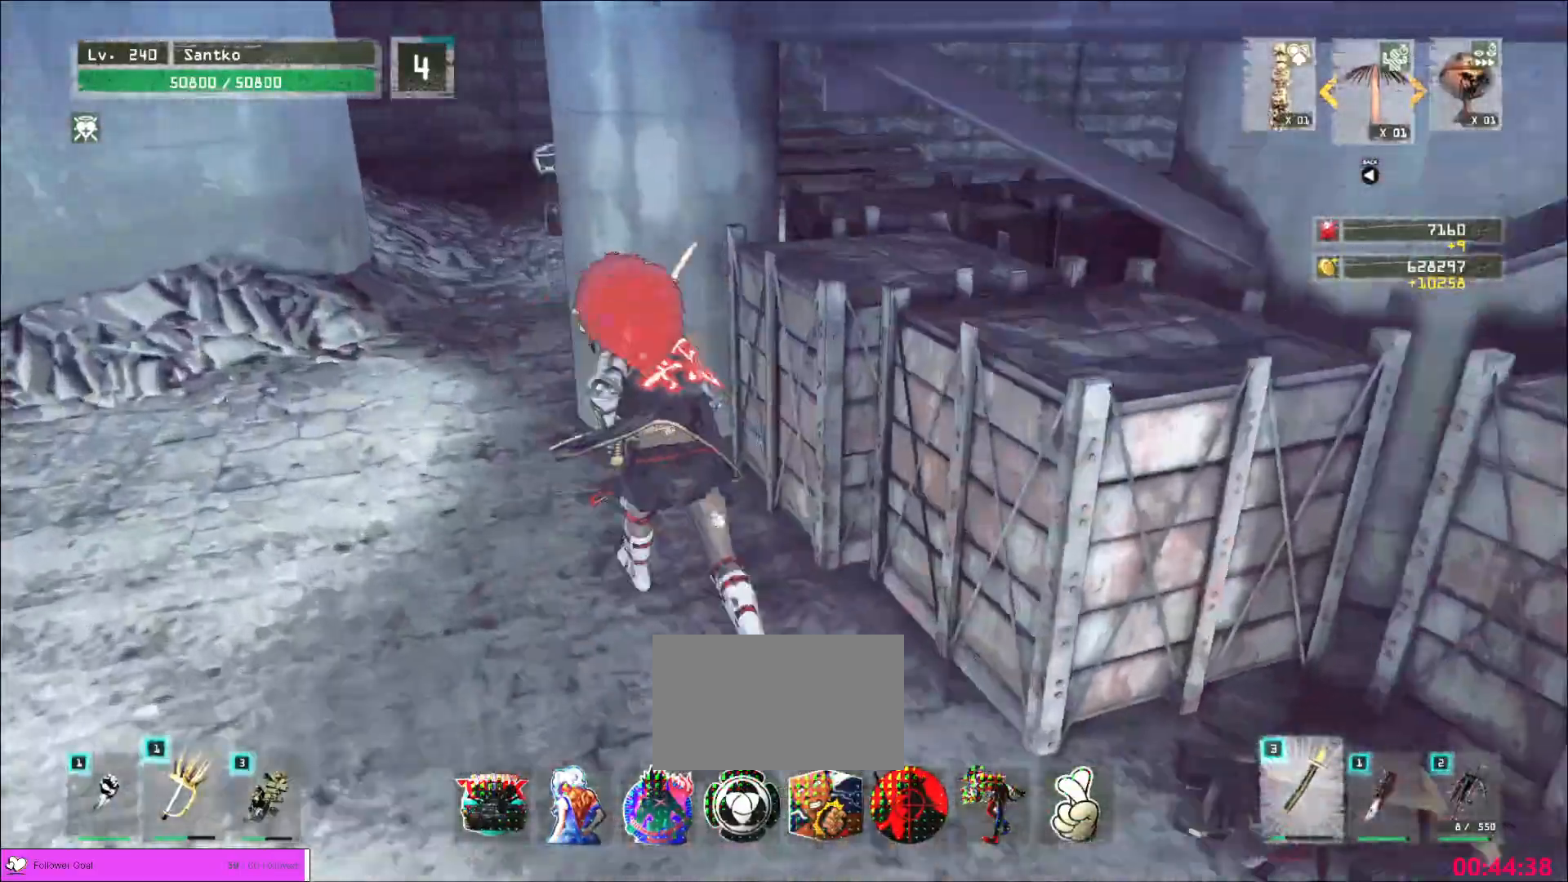
{"keys": ["a", "w"], "mouse": [], "events": []}
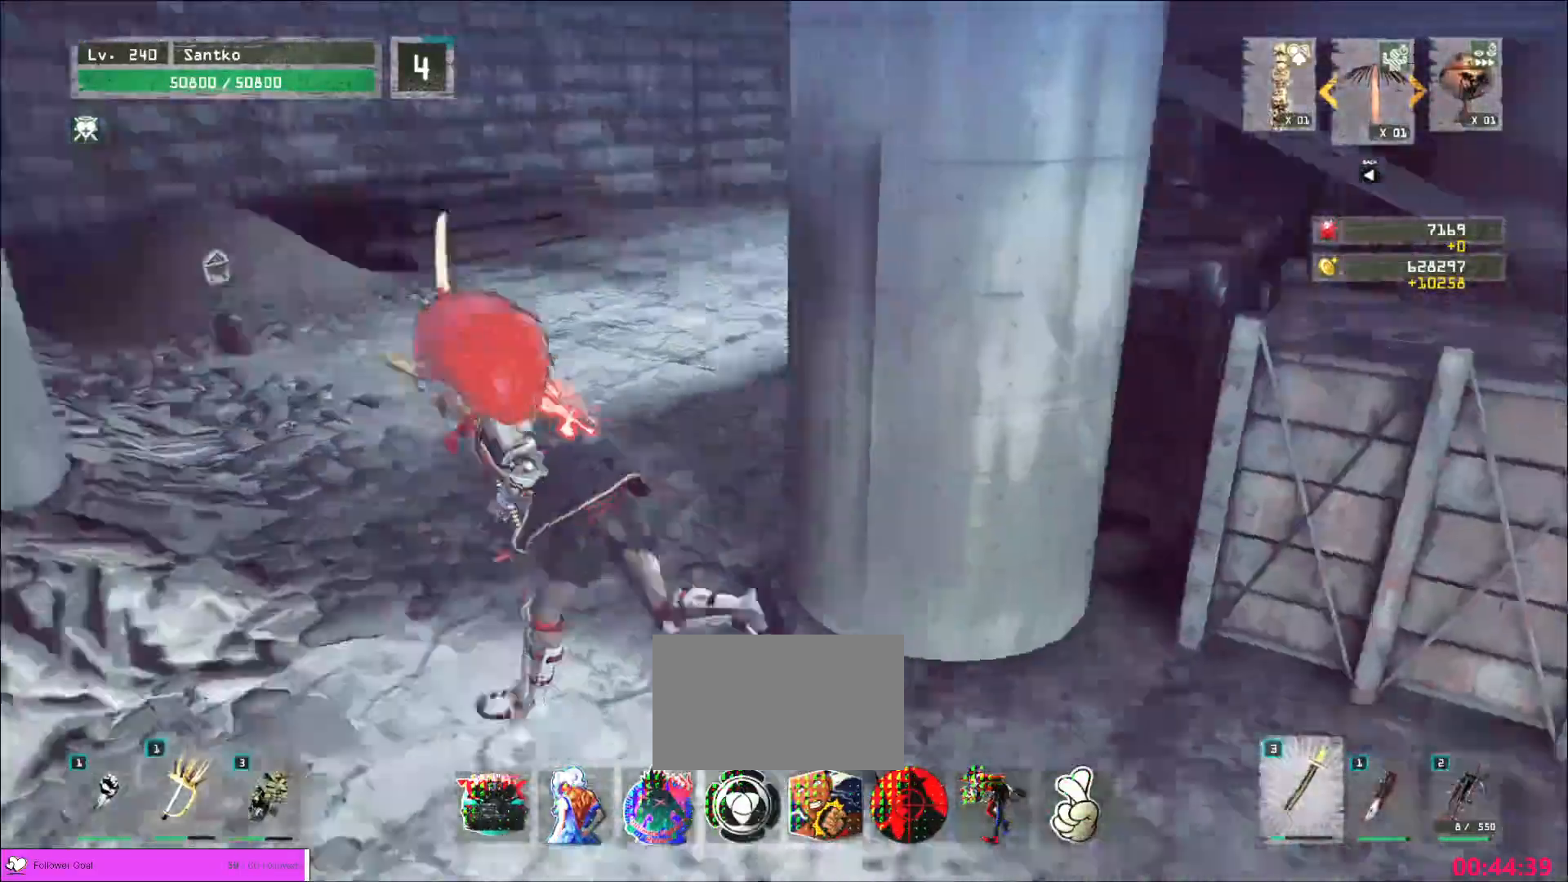
{"keys": ["w"], "mouse": [], "events": [[160, "a", "up"], [360, "a", "down"], [480, "a", "up"]]}
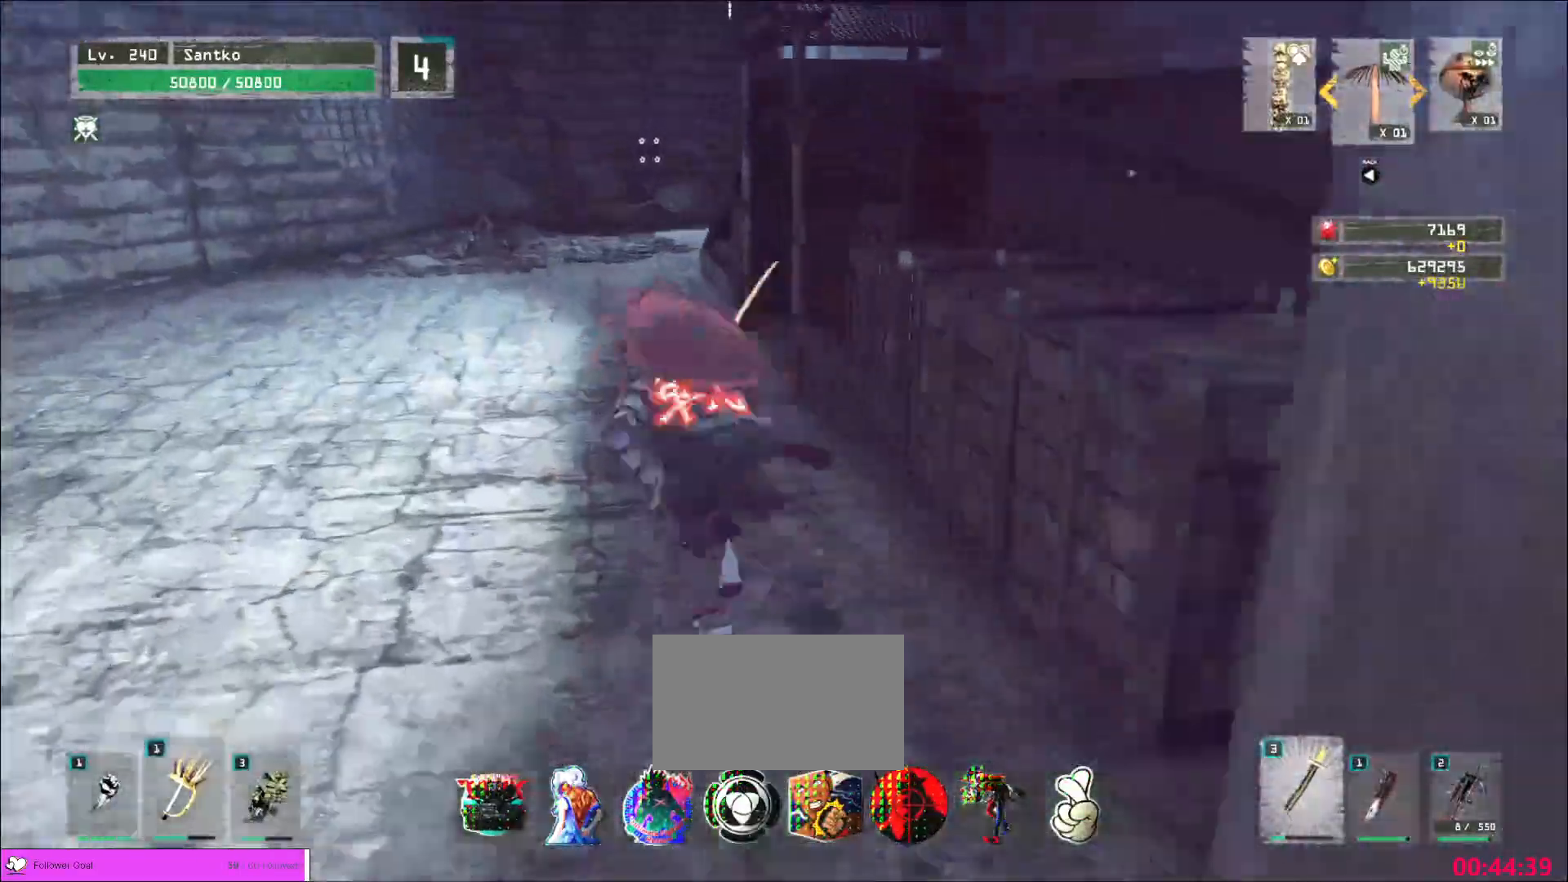
{"keys": ["w"], "mouse": [], "events": []}
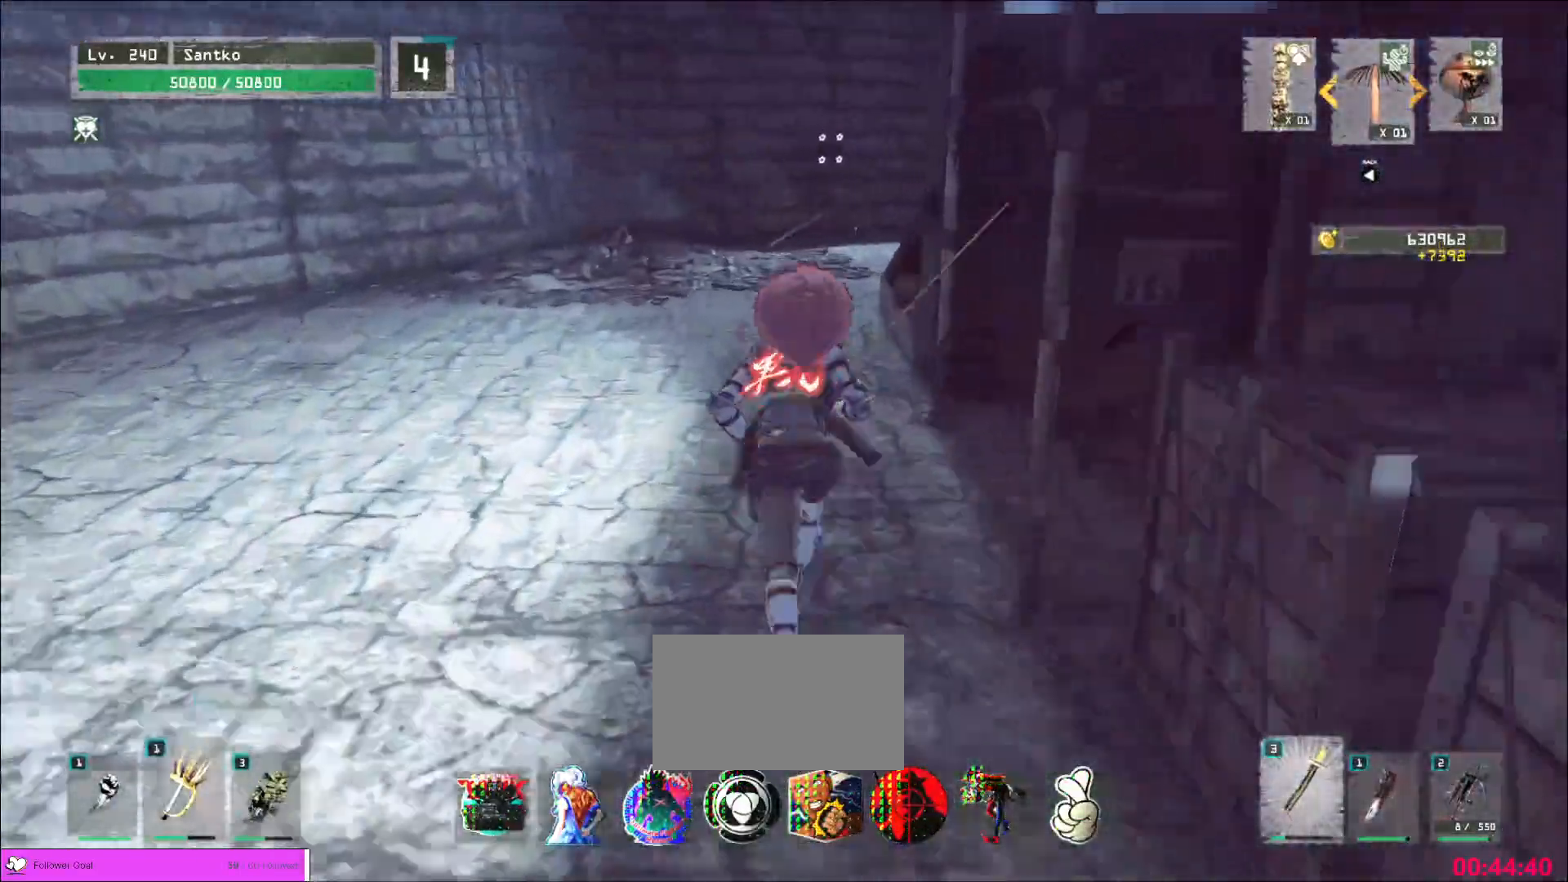
{"keys": ["space", "w"], "mouse": [], "events": [[440, "space", "down"]]}
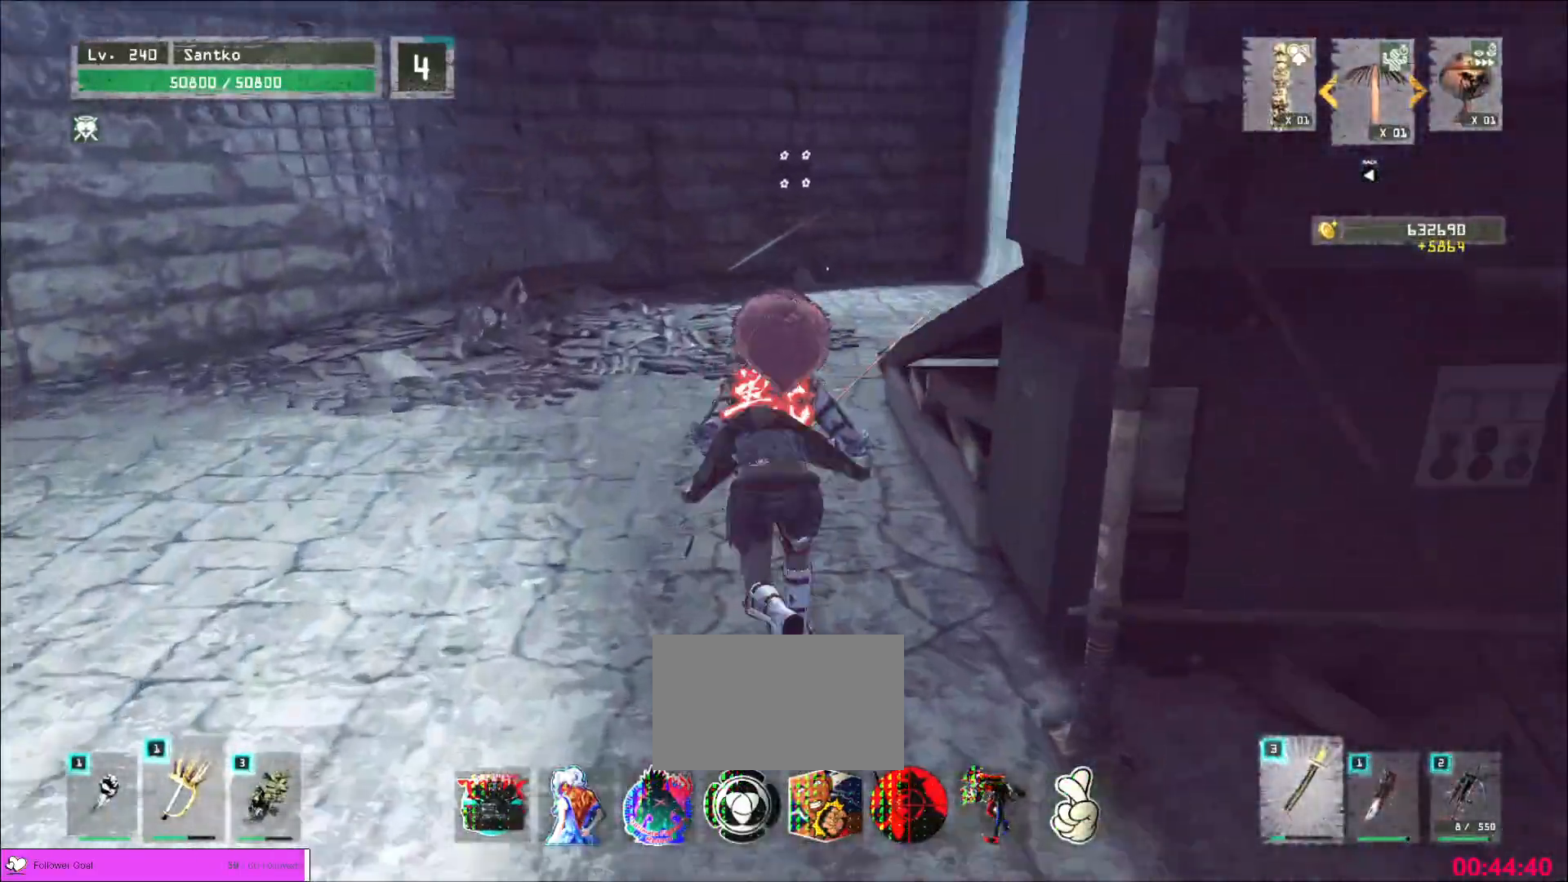
{"keys": ["w"], "mouse": [], "events": [[40, "space", "up"]]}
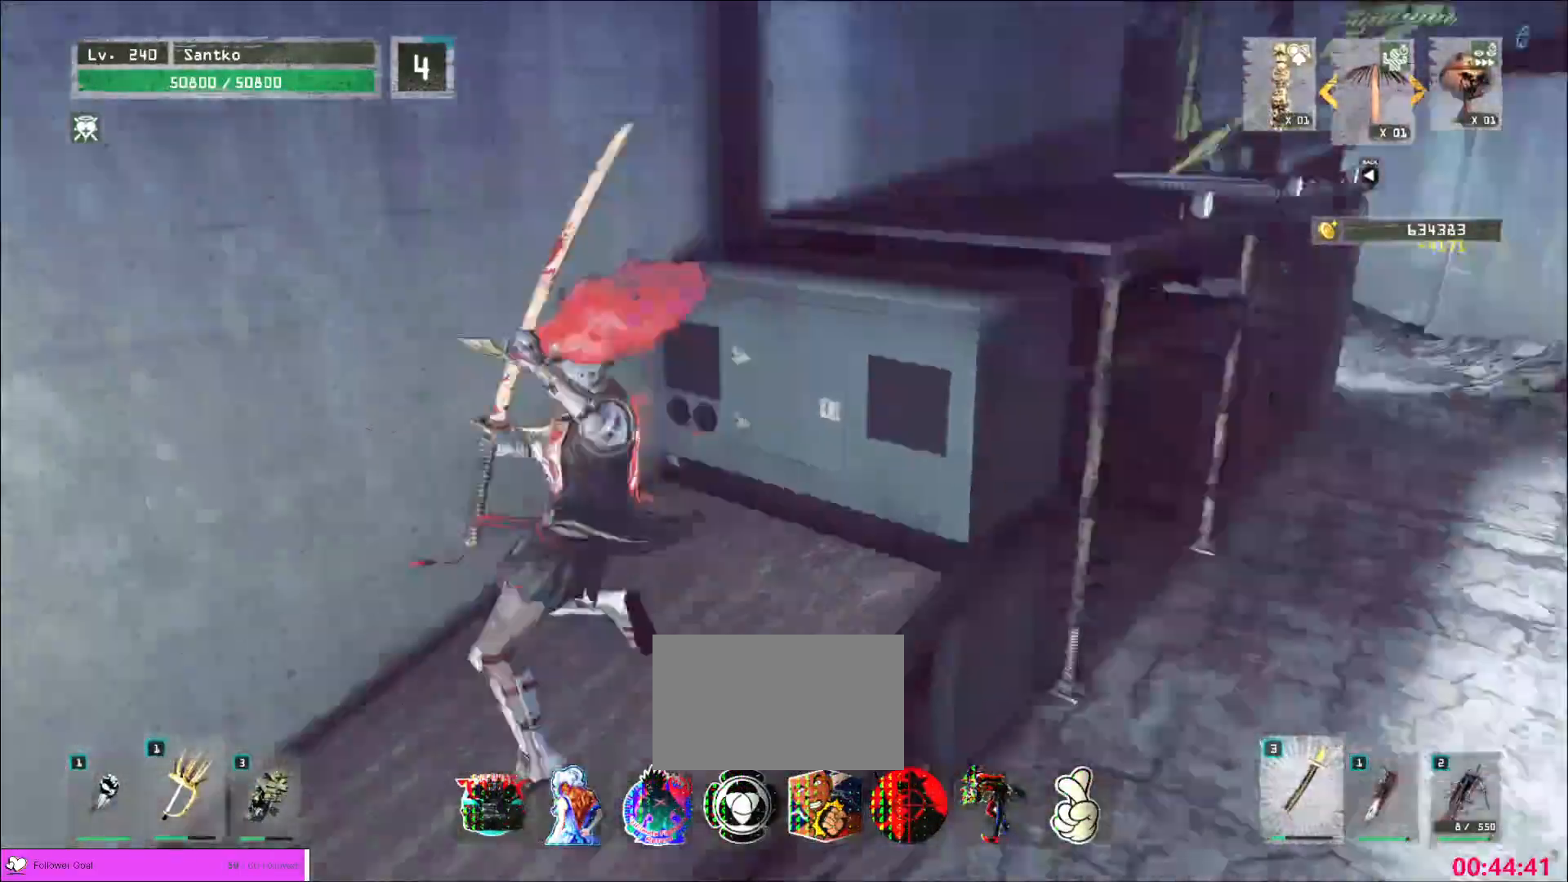
{"keys": ["w"], "mouse": [], "events": [[80, "space", "down"], [240, "space", "up"]]}
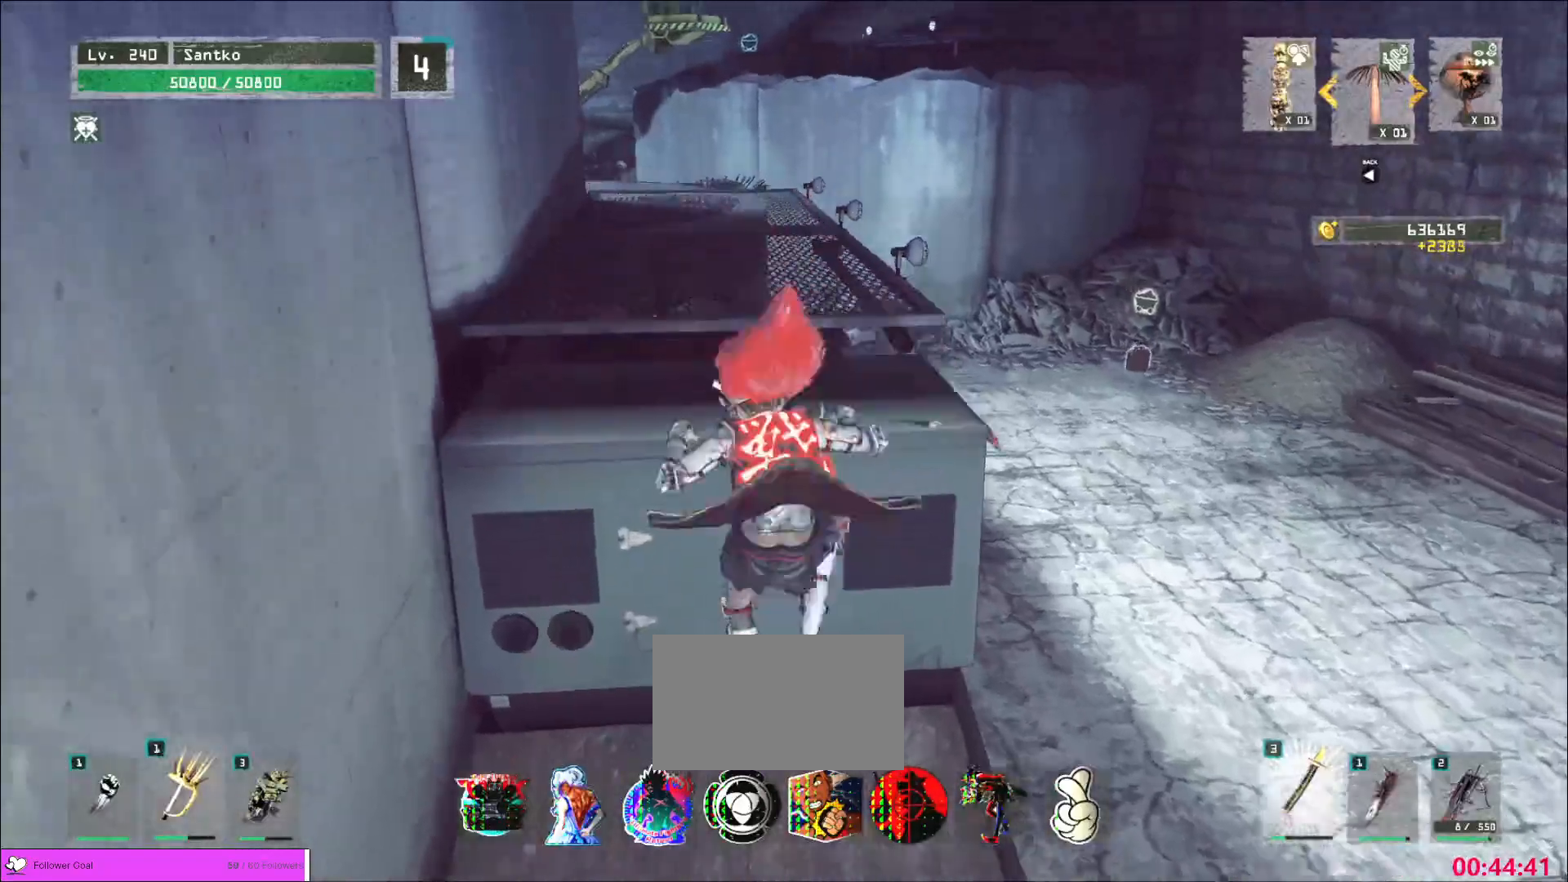
{"keys": ["w"], "mouse": [], "events": []}
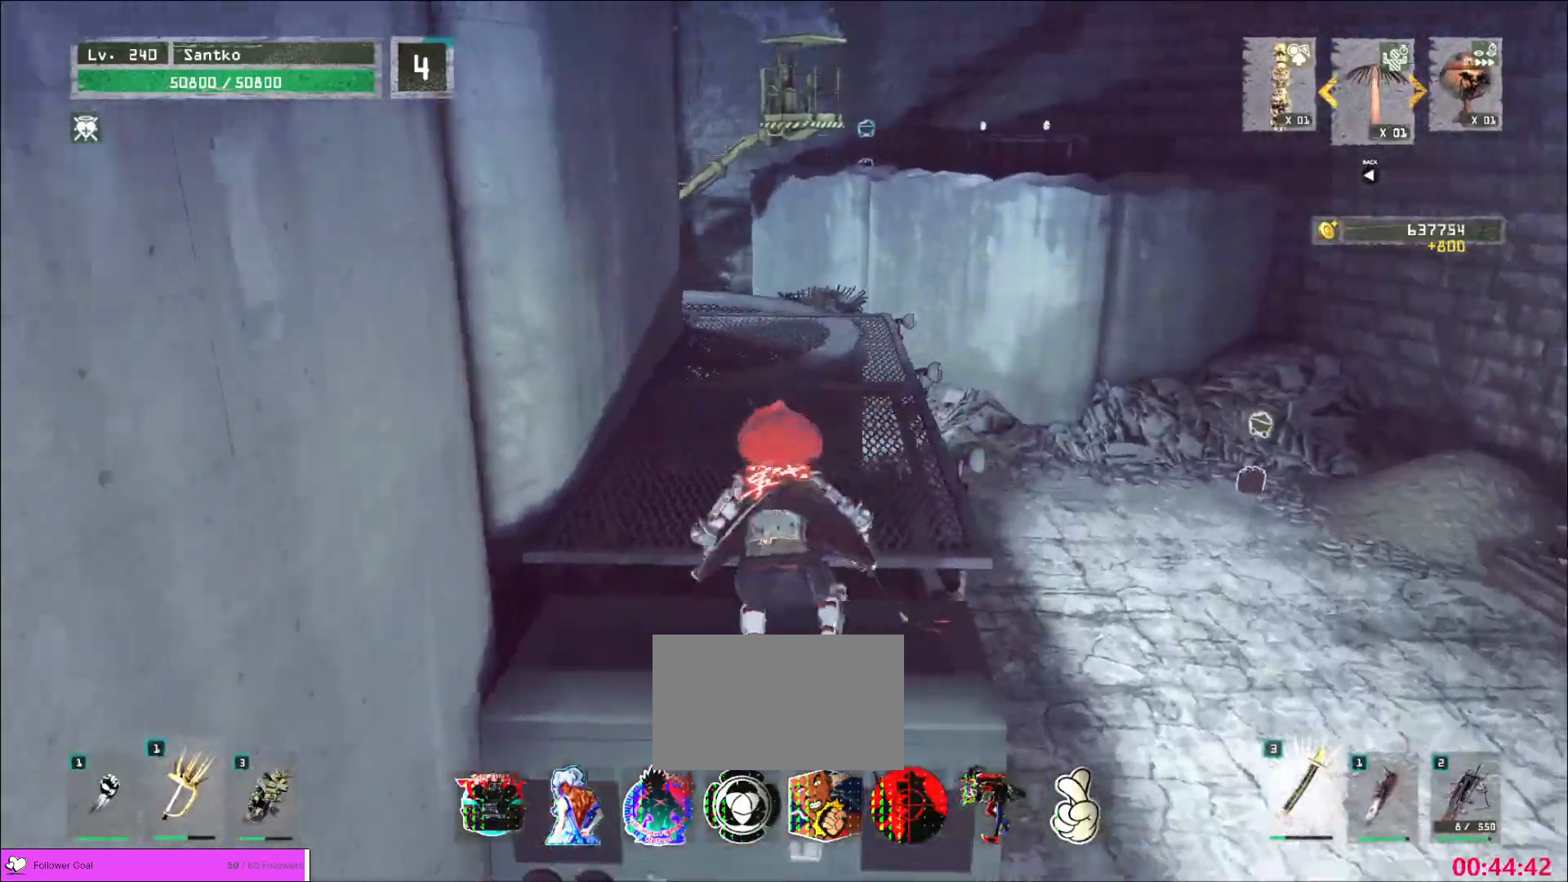
{"keys": ["w"], "mouse": [], "events": [[160, "ctrl", "down"], [200, "ctrl", "up"]]}
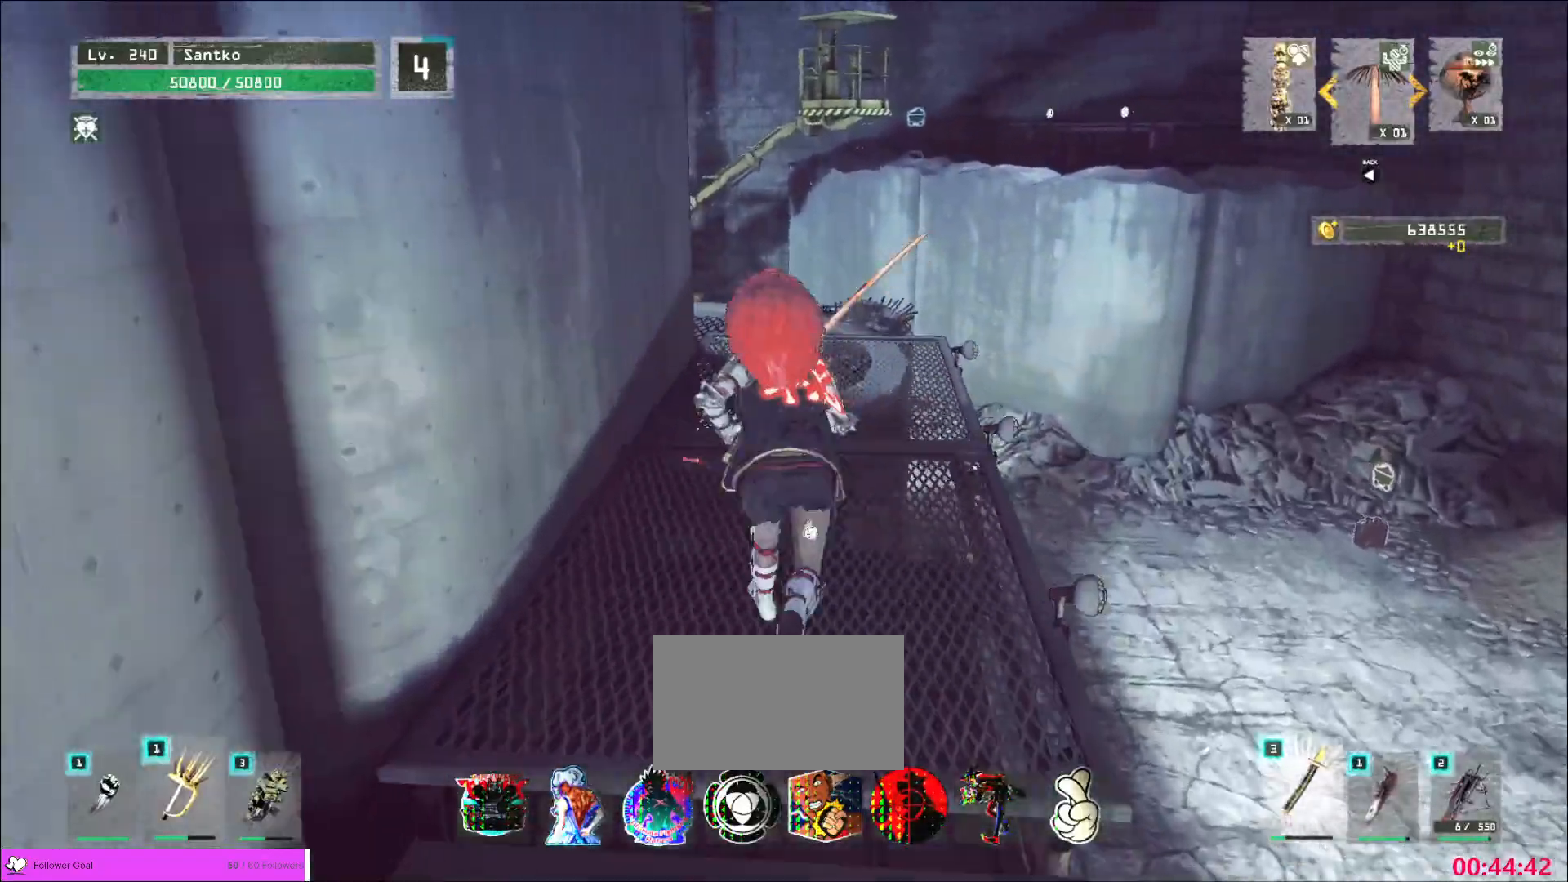
{"keys": ["d", "w"], "mouse": [], "events": [[480, "d", "down"]]}
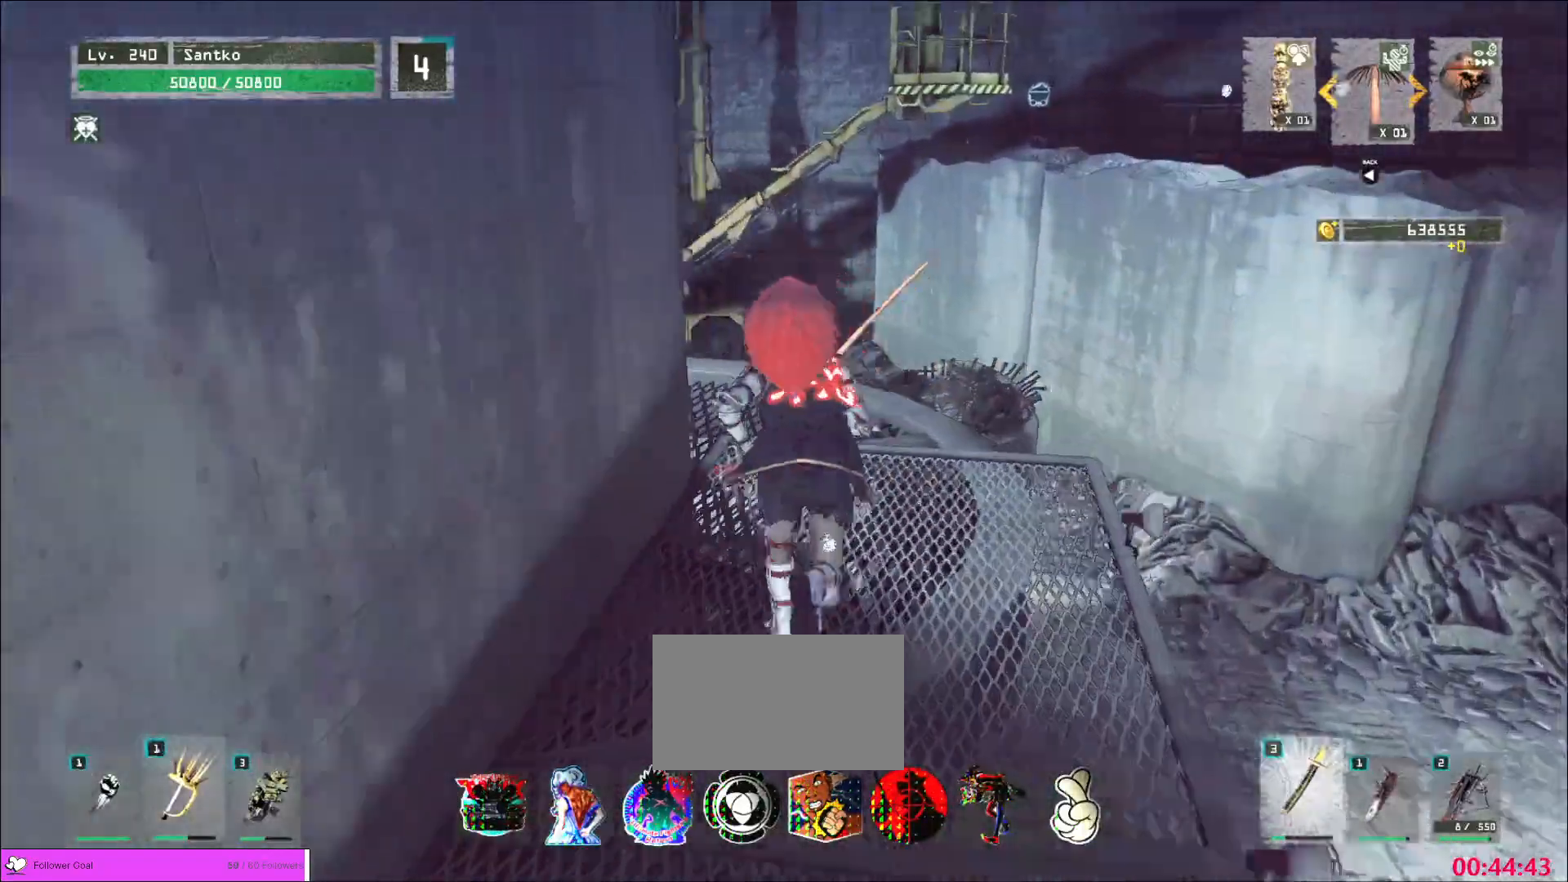
{"keys": ["space", "w"], "mouse": [], "events": [[160, "d", "up"], [240, "d", "down"], [400, "d", "up"], [440, "space", "down"]]}
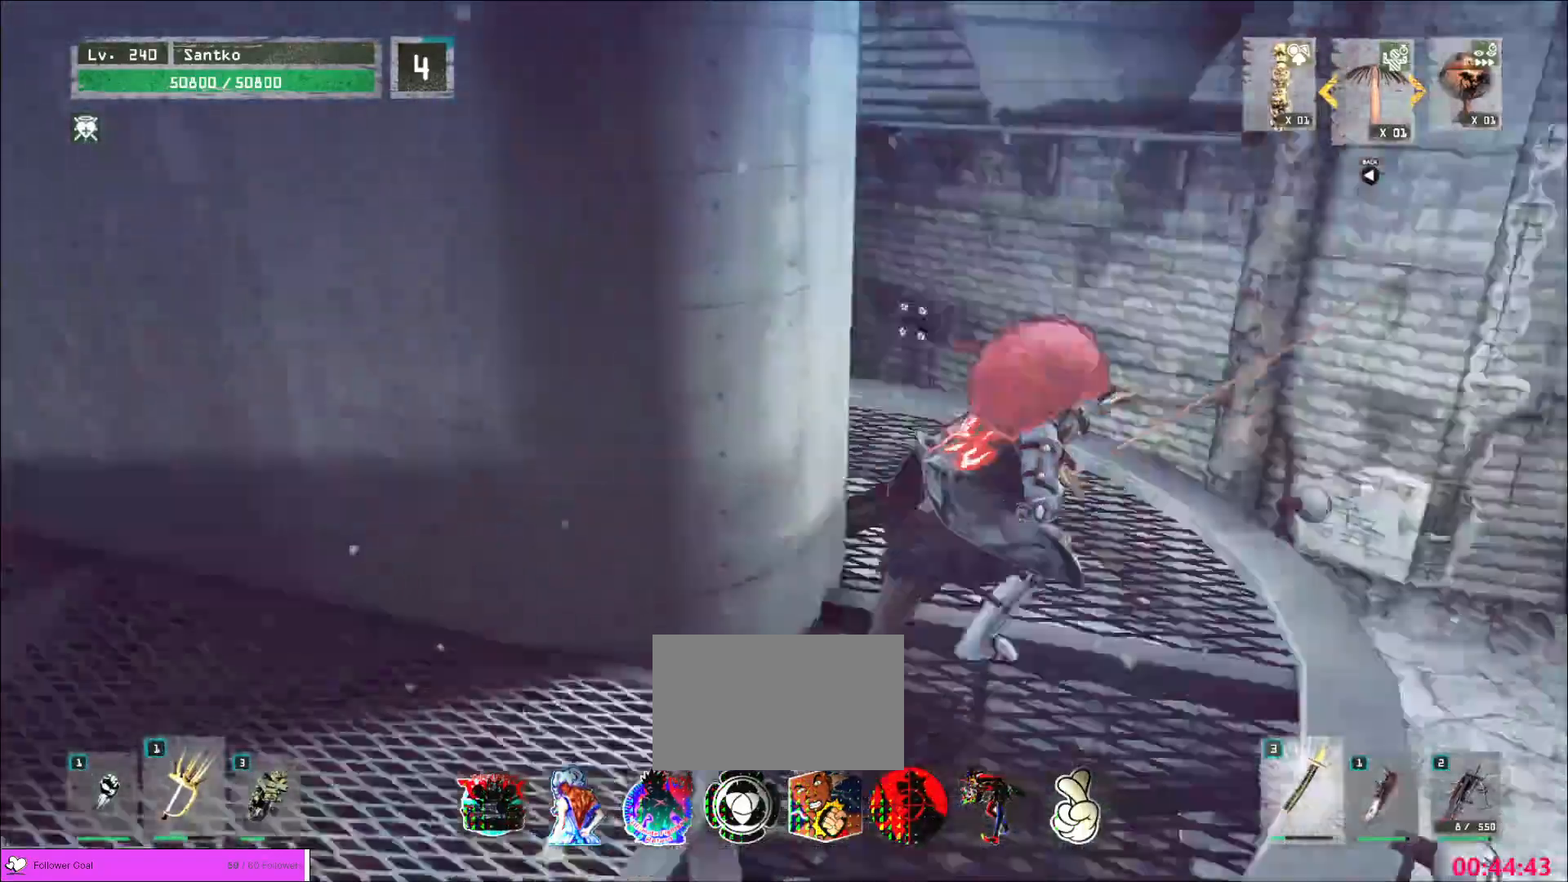
{"keys": ["w"], "mouse": [], "events": [[120, "space", "up"]]}
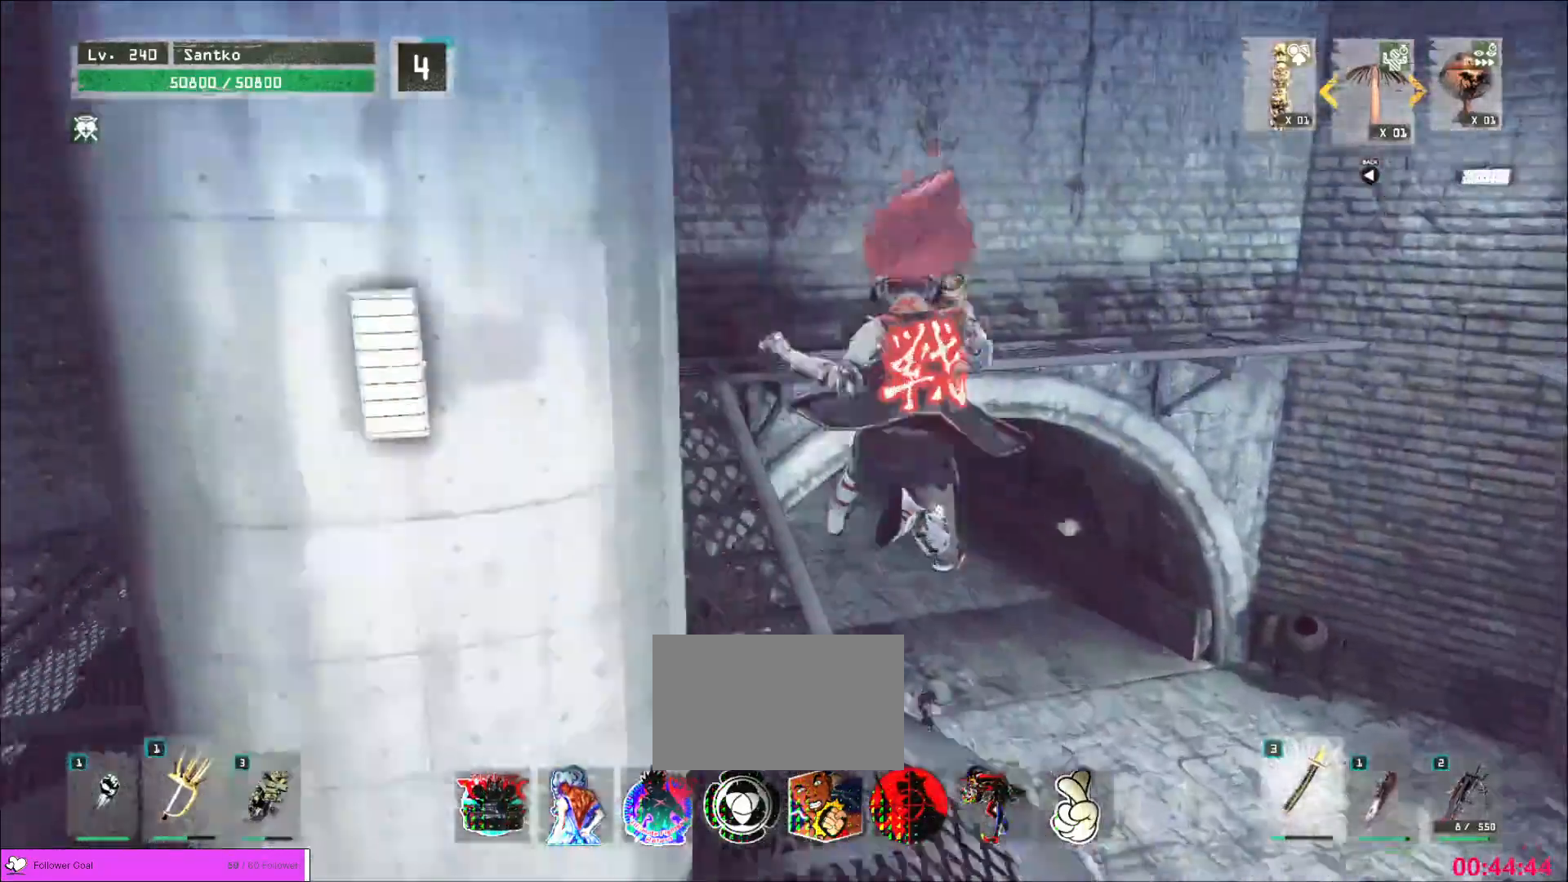
{"keys": ["w"], "mouse": [], "events": [[80, "a", "down"], [200, "a", "up"], [280, "space", "down"], [440, "space", "up"]]}
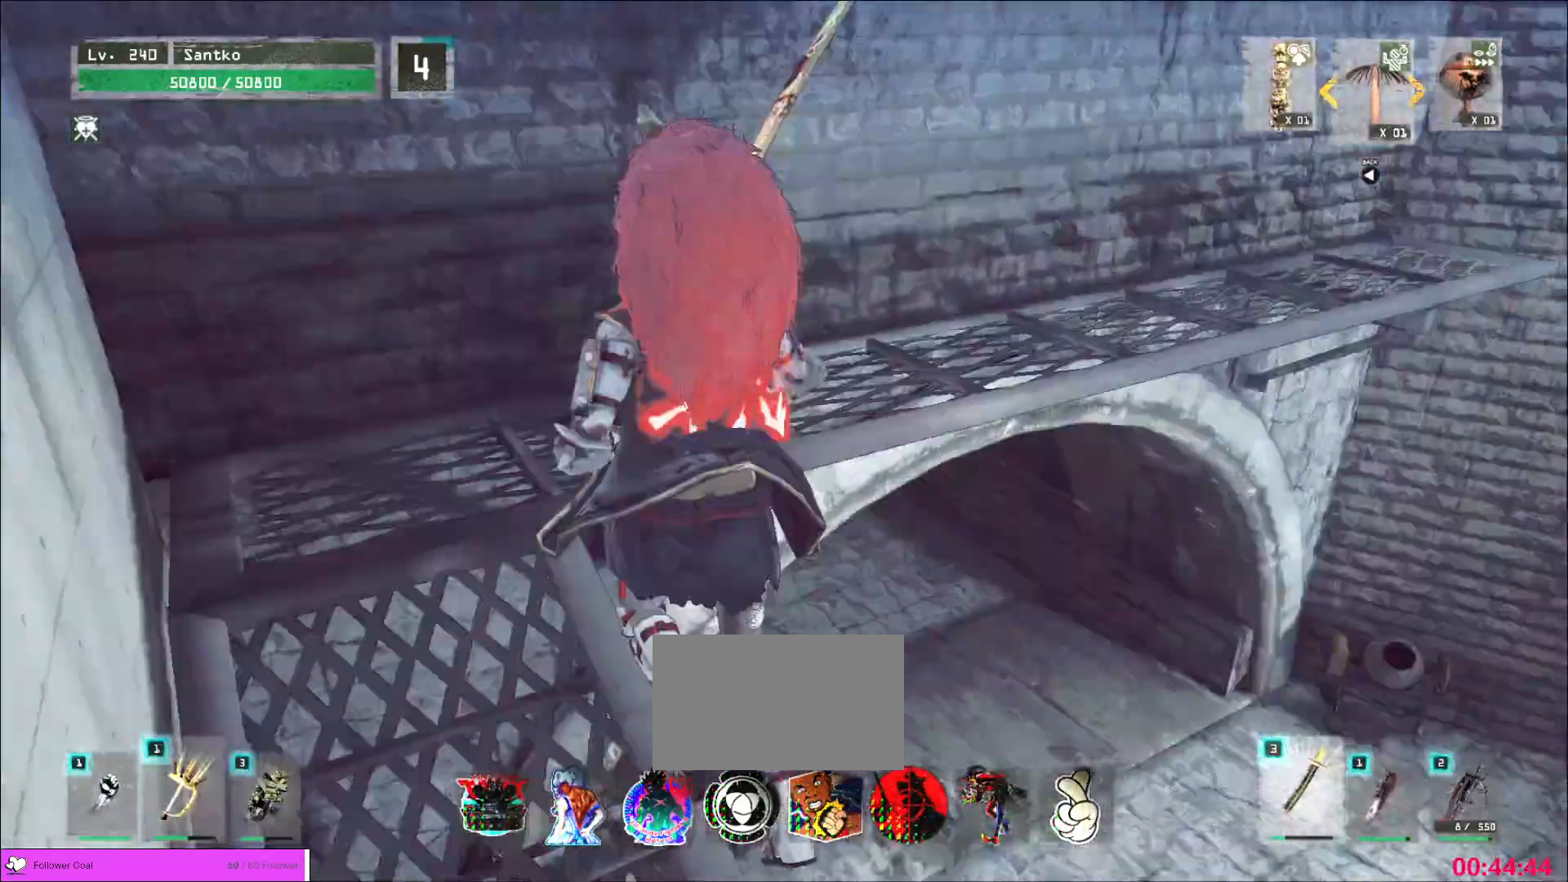
{"keys": ["w"], "mouse": [], "events": []}
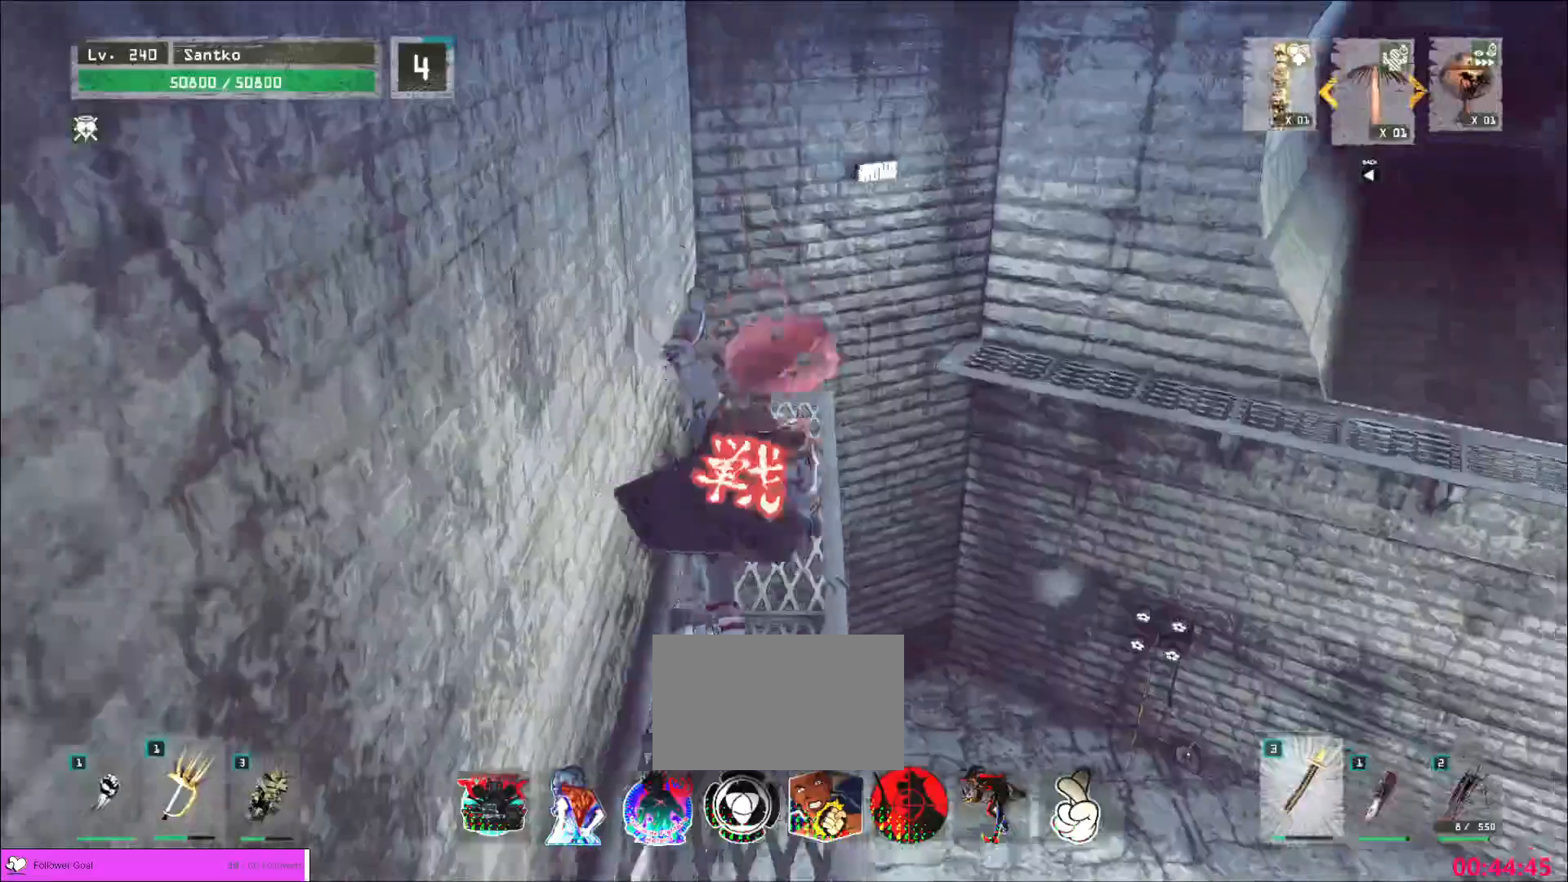
{"keys": ["w"], "mouse": [], "events": [[120, "space", "down"], [280, "space", "up"]]}
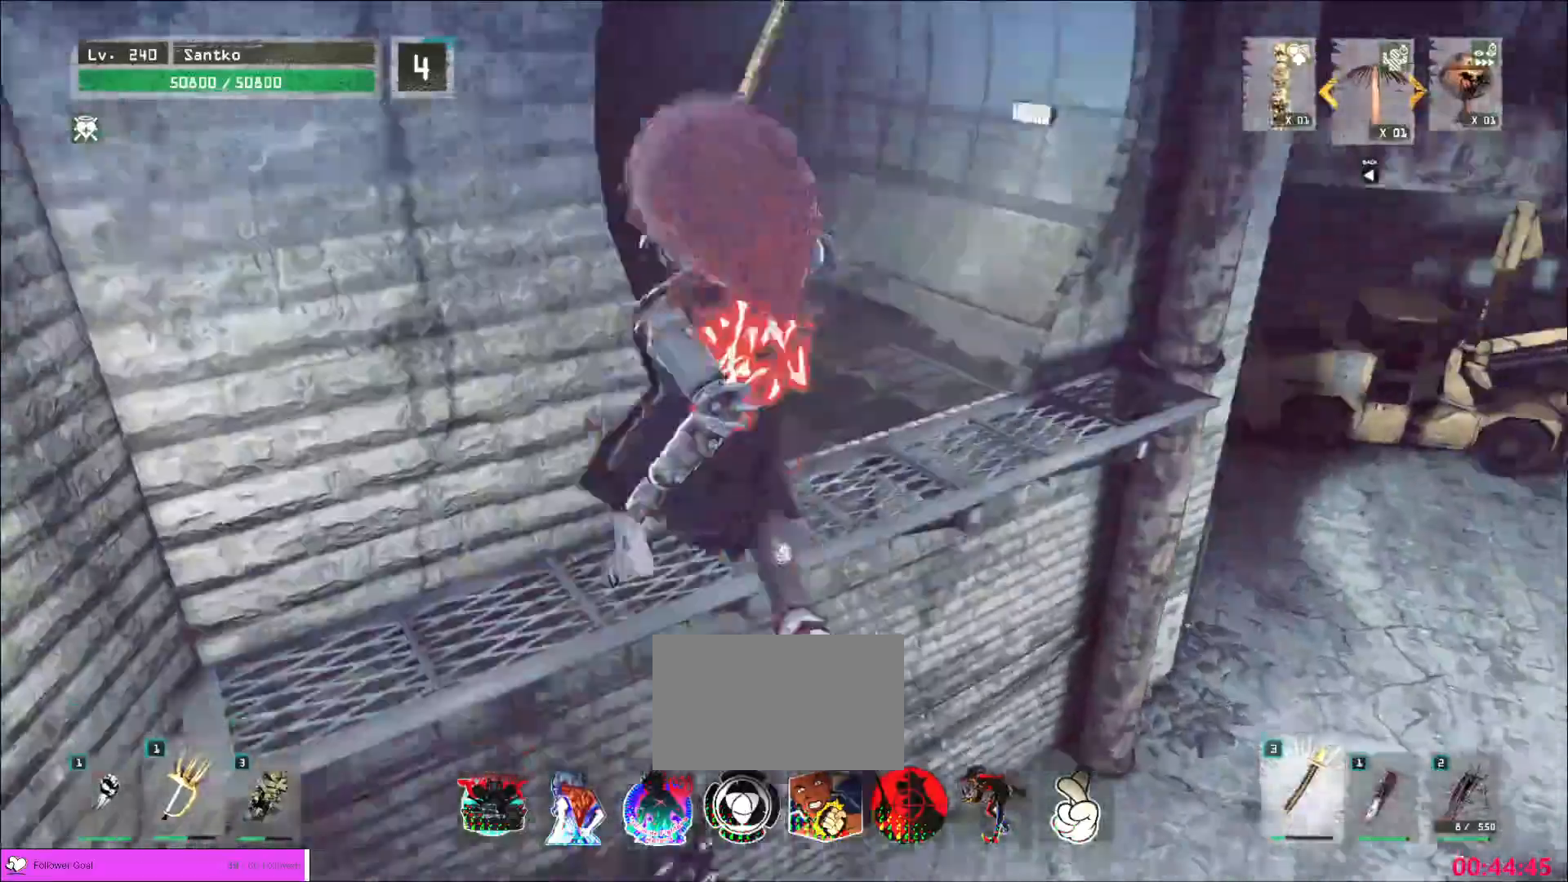
{"keys": ["d", "w"], "mouse": [], "events": [[80, "d", "down"], [200, "d", "up"], [360, "d", "down"]]}
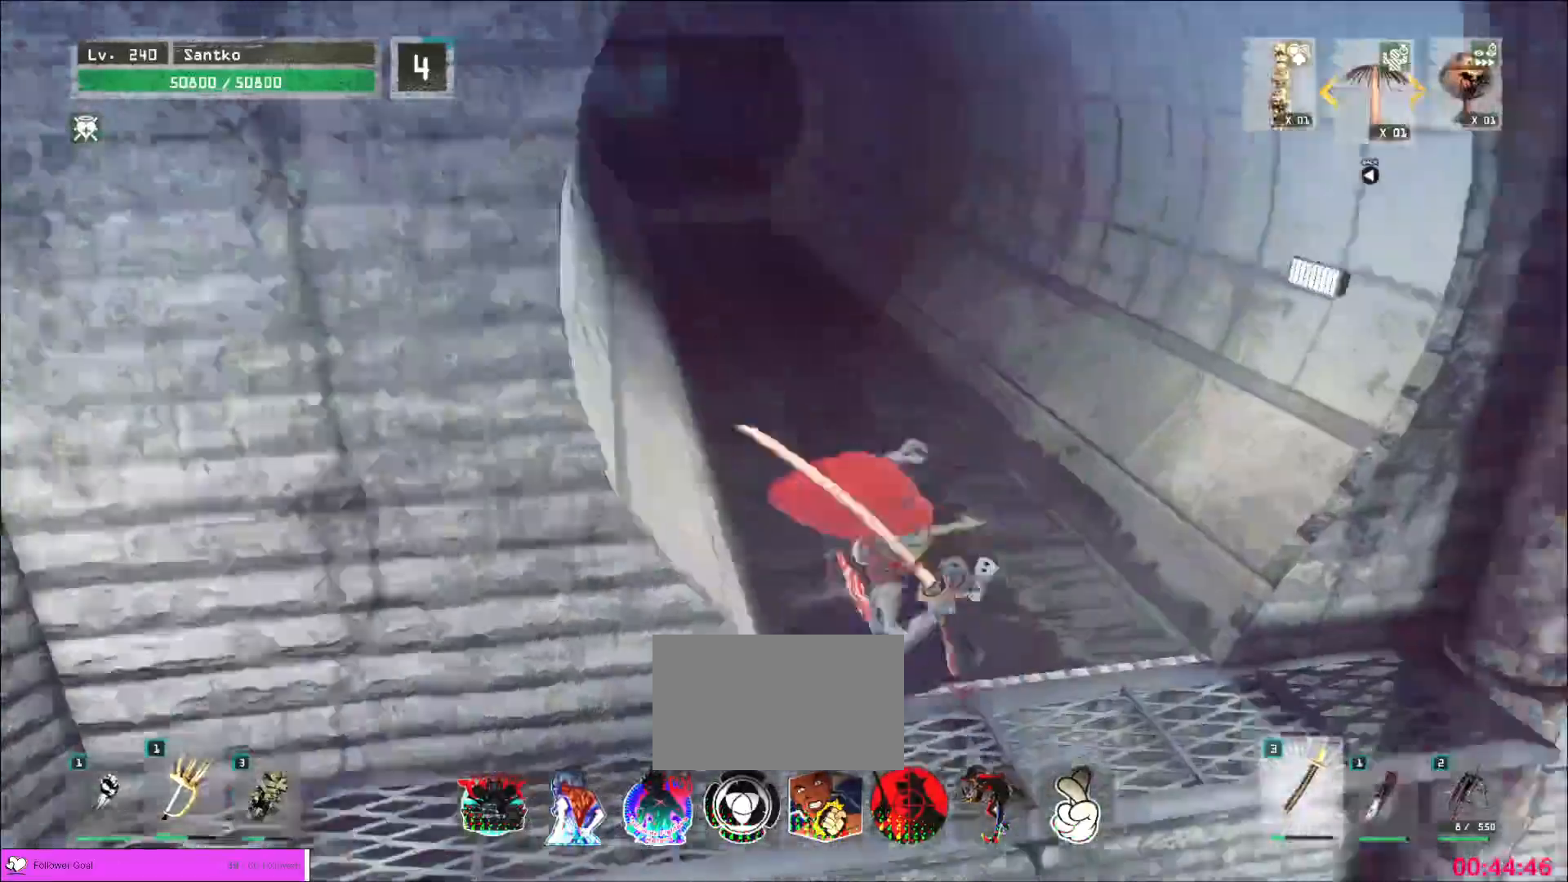
{"keys": ["w"], "mouse": [], "events": [[80, "d", "up"]]}
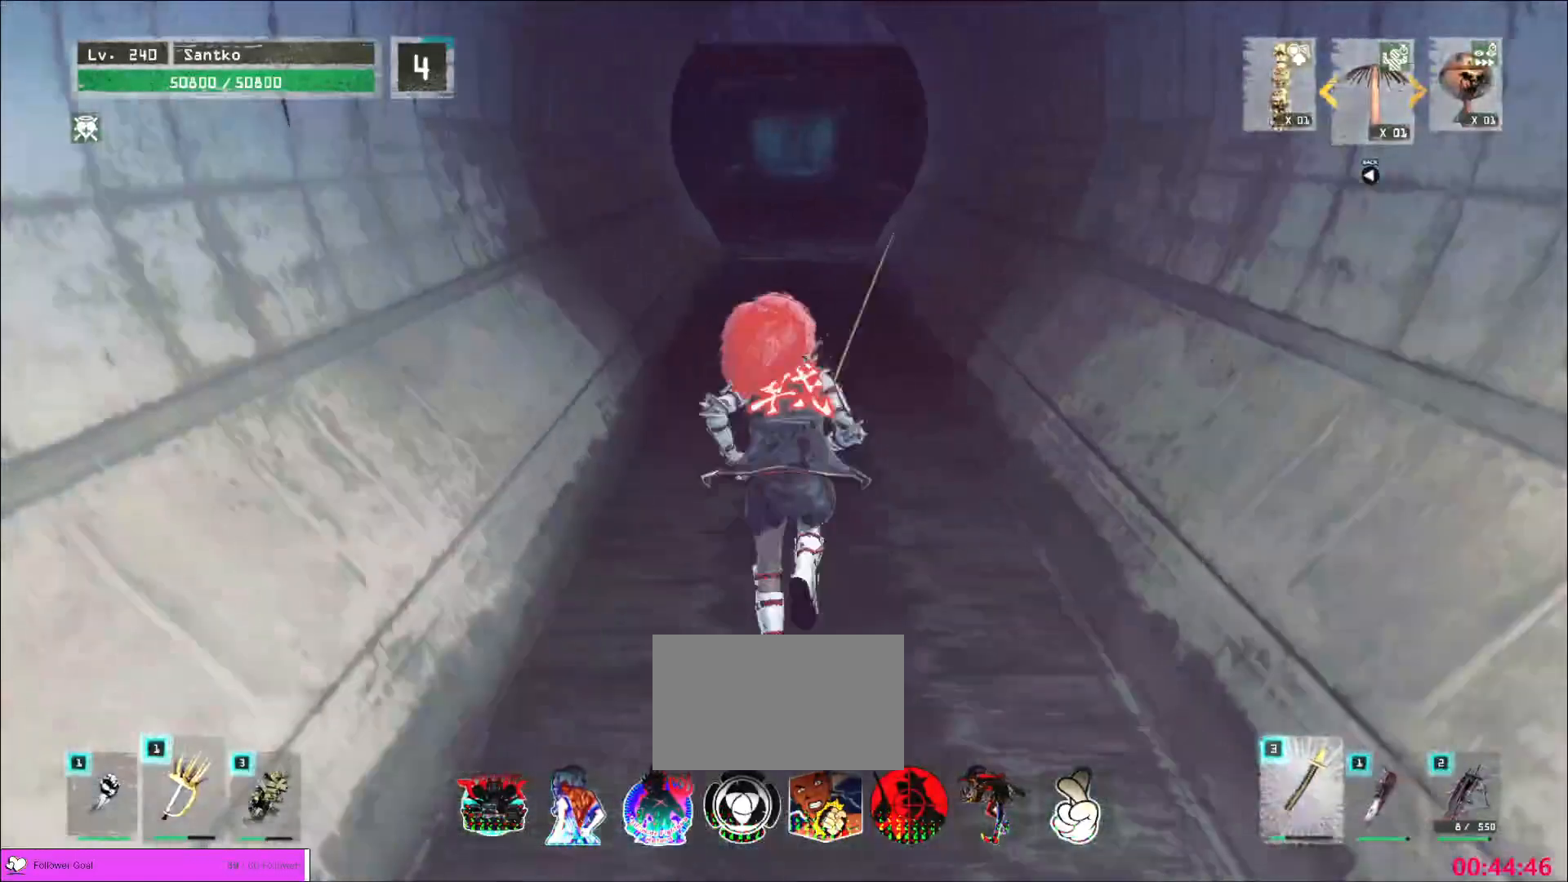
{"keys": [], "mouse": [], "events": [[40, "d", "down"], [160, "d", "up"], [480, "w", "up"]]}